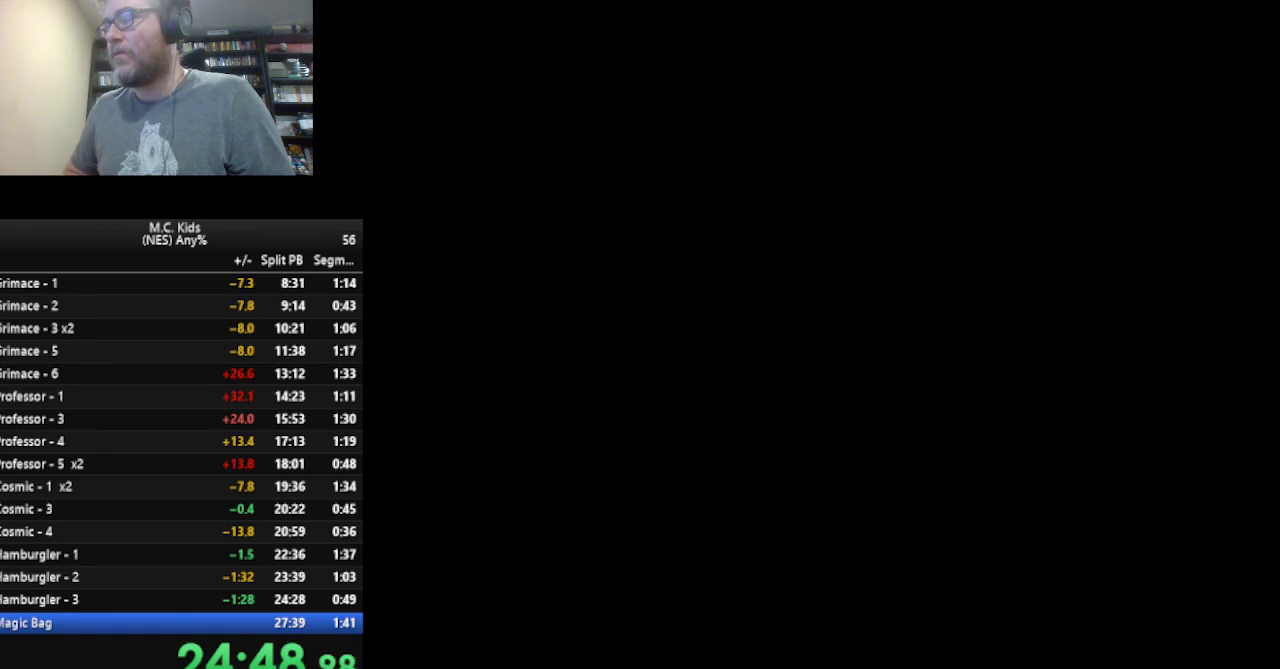
Gameplay with a controller (Nintendo layout); each line is a JSON object with the inputs held at the frame after it. "events" lists button and stick changes between this image and that frame as [ms after this image, input, new state], when the widget could be followed in between. Not read: L3 R3.
{"buttons": [], "events": []}
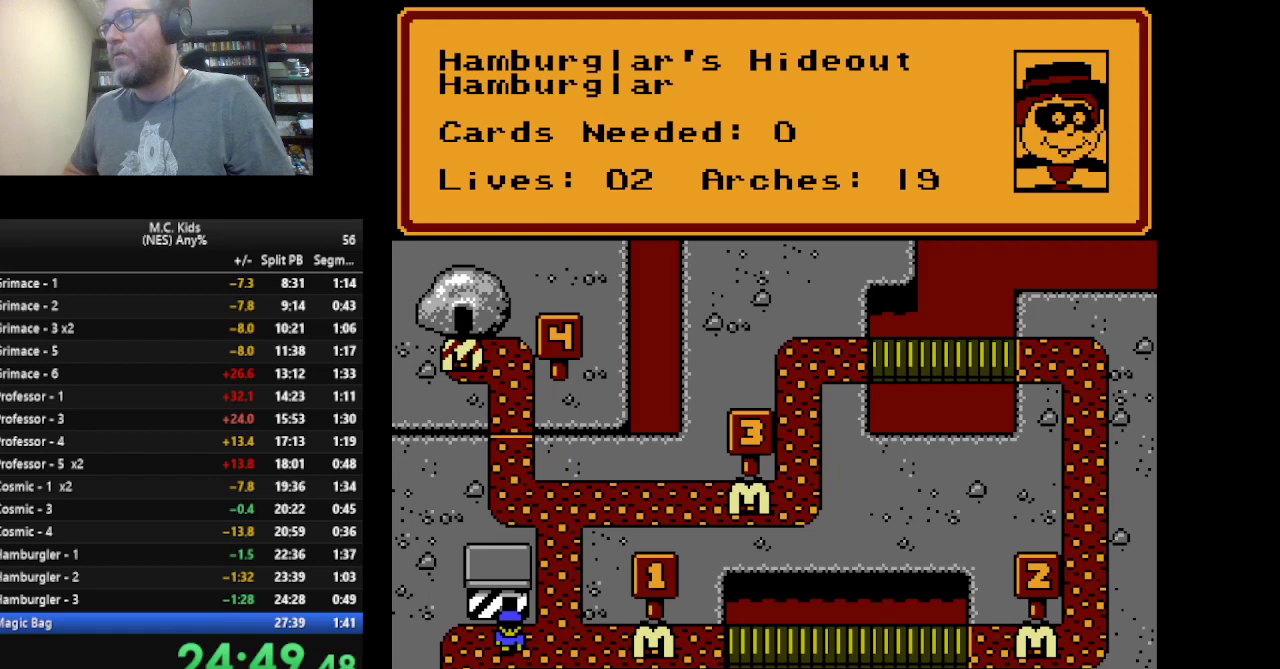
{"buttons": ["DPAD_UP"], "events": [[83, "DPAD_RIGHT", "down"], [250, "DPAD_RIGHT", "up"], [250, "DPAD_UP", "down"]]}
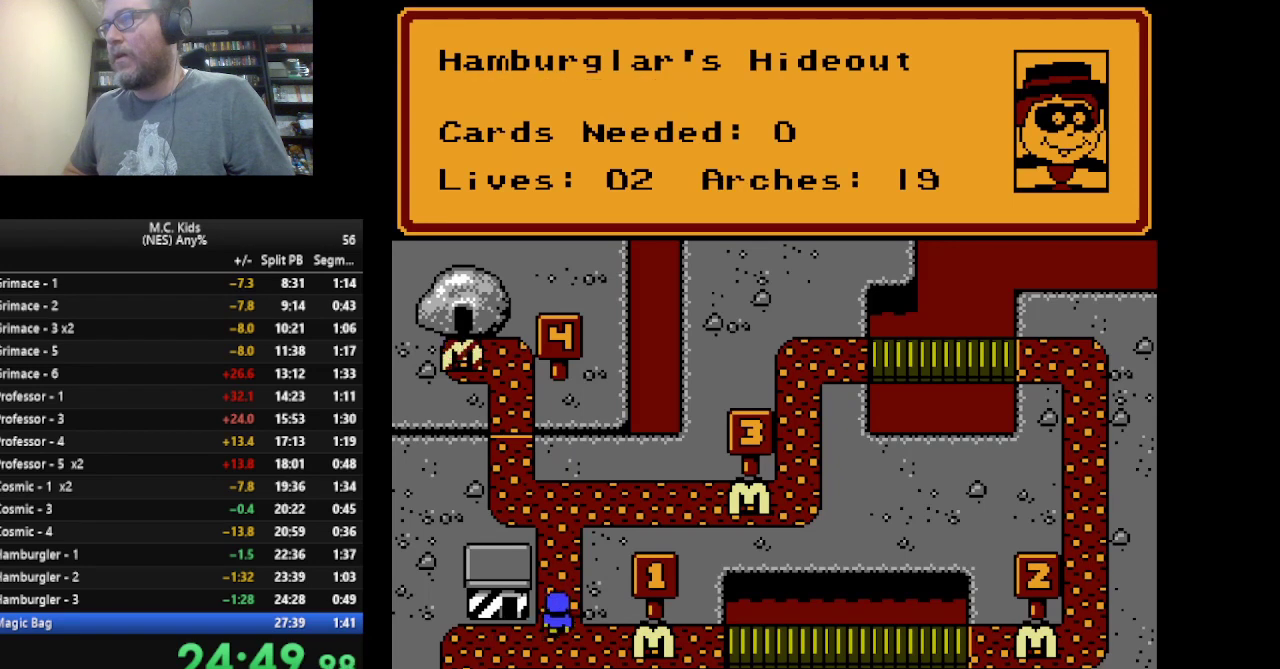
{"buttons": ["DPAD_LEFT"], "events": [[501, "DPAD_LEFT", "down"], [501, "DPAD_UP", "up"]]}
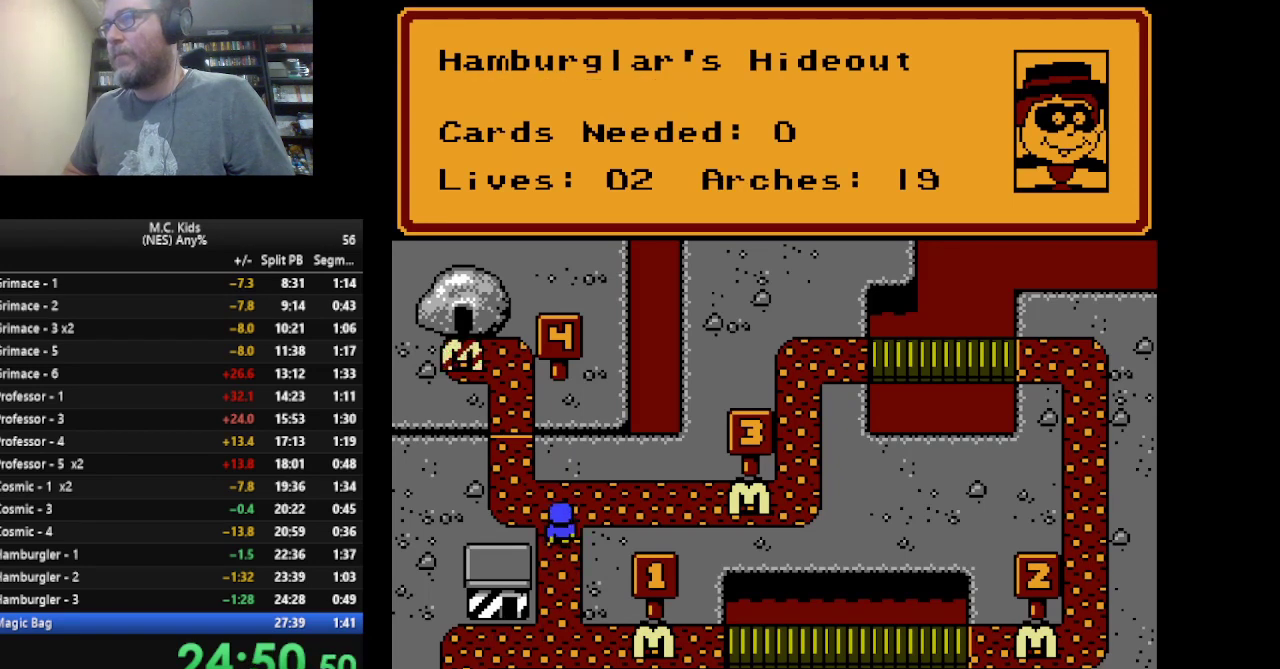
{"buttons": ["DPAD_UP"], "events": [[292, "DPAD_UP", "down"], [334, "DPAD_LEFT", "up"]]}
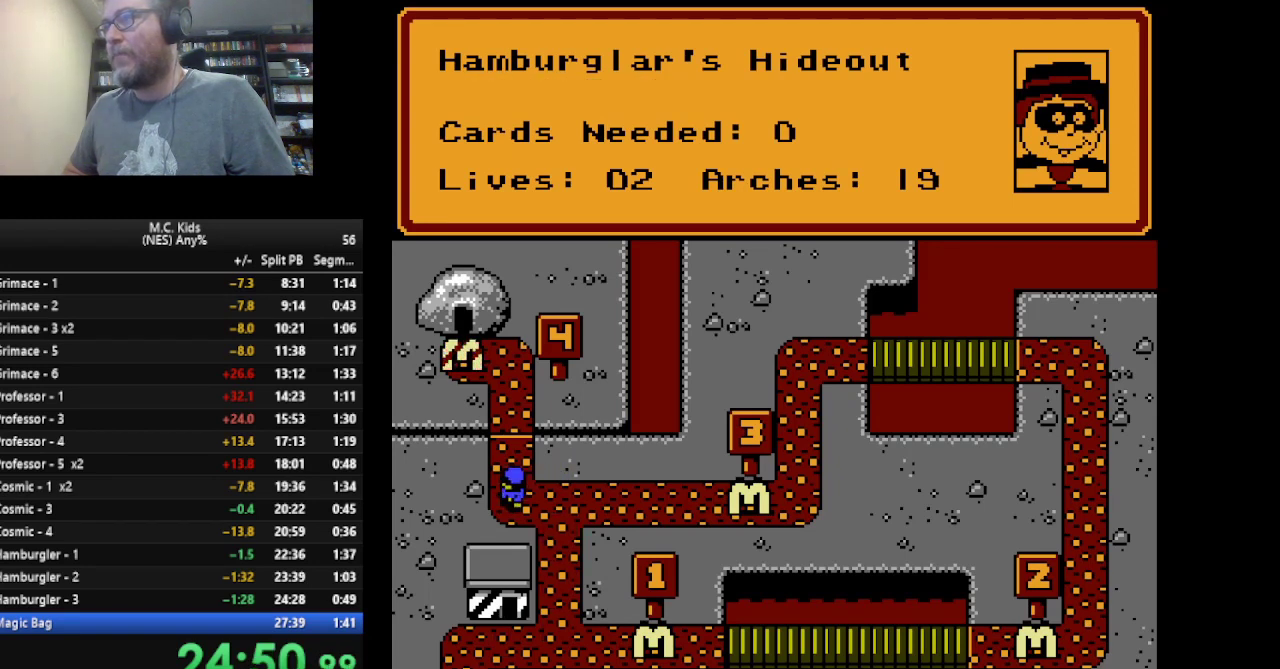
{"buttons": [], "events": [[125, "DPAD_UP", "up"]]}
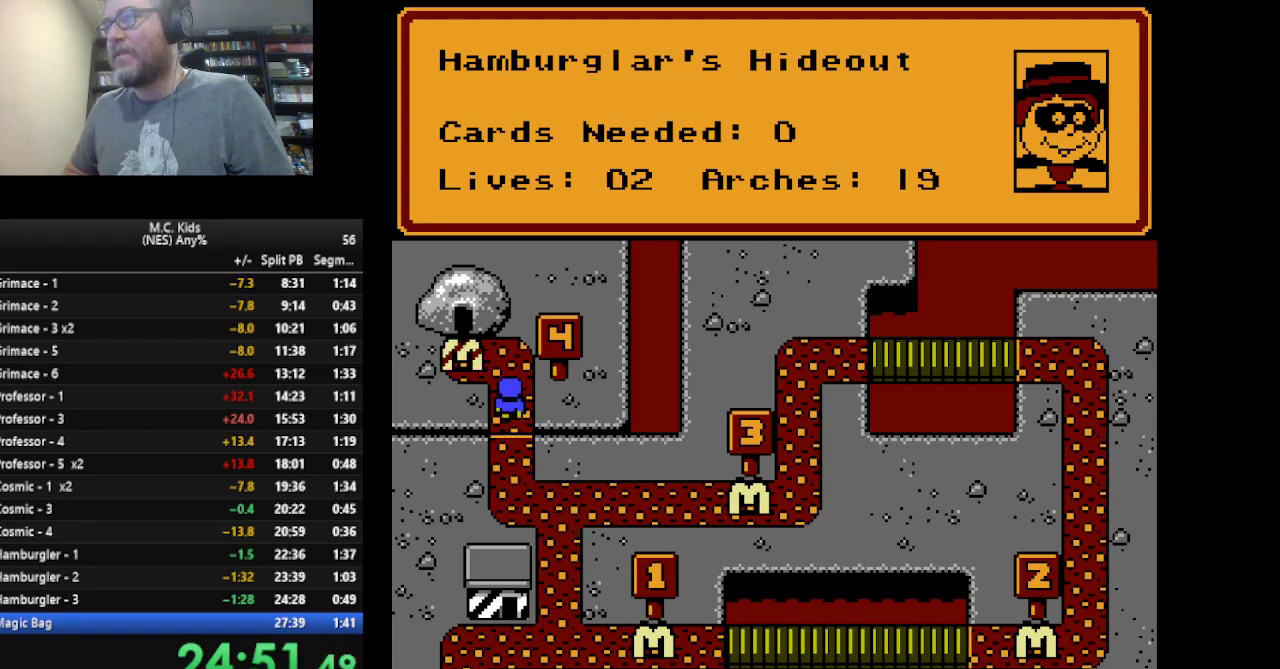
{"buttons": [], "events": []}
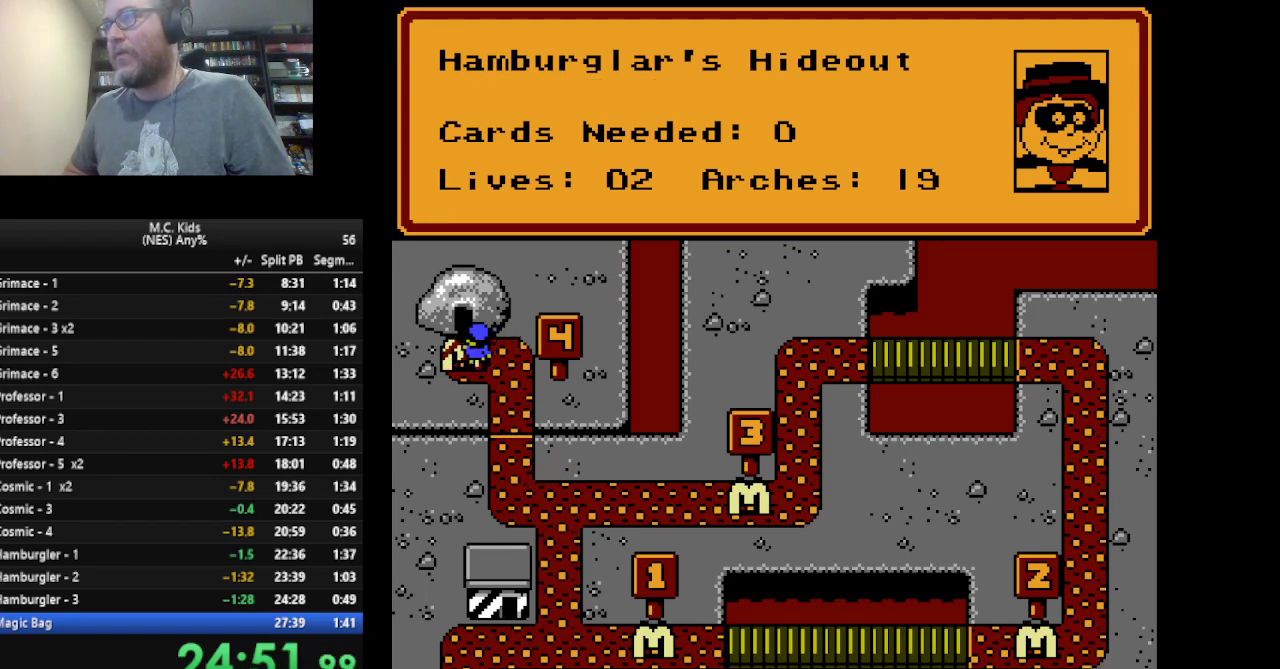
{"buttons": [], "events": [[84, "A", "down"], [251, "A", "up"]]}
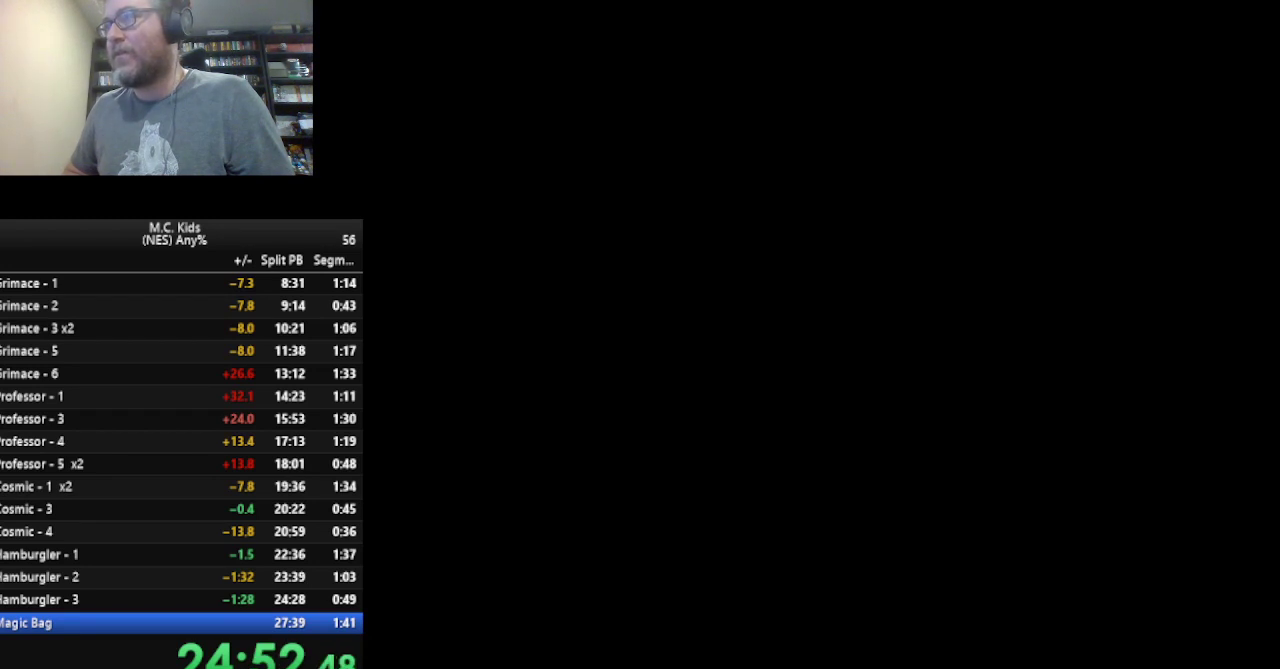
{"buttons": ["B"], "events": [[83, "B", "down"]]}
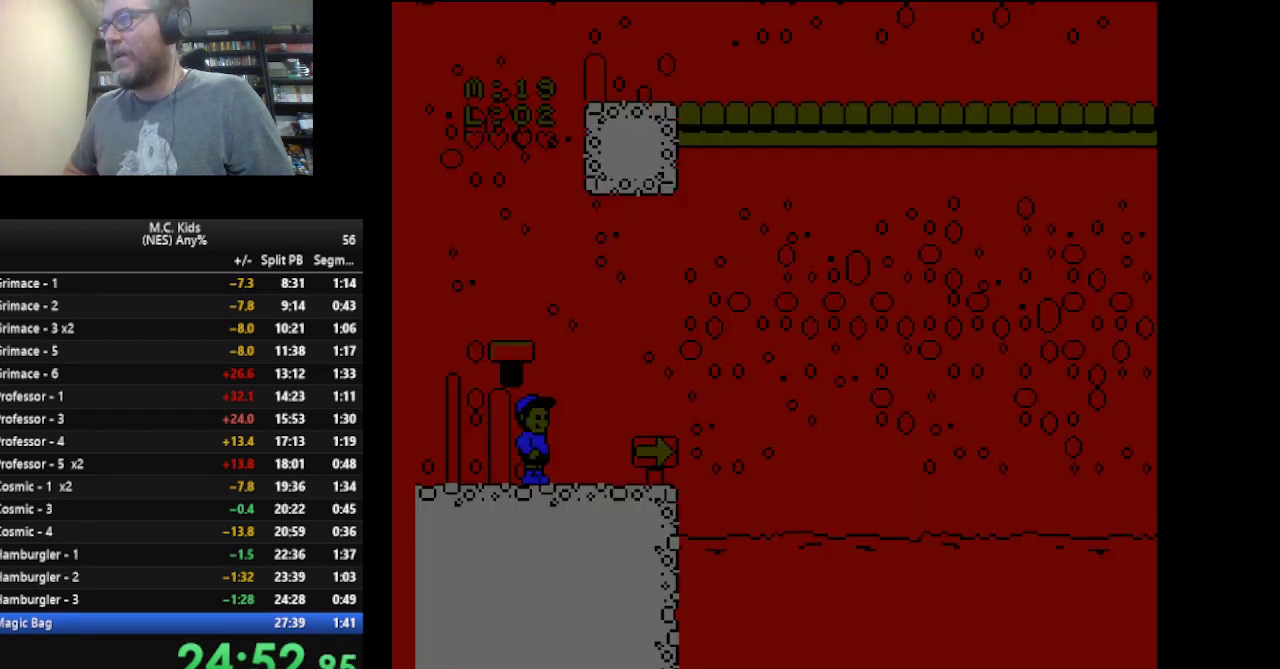
{"buttons": ["B"], "events": []}
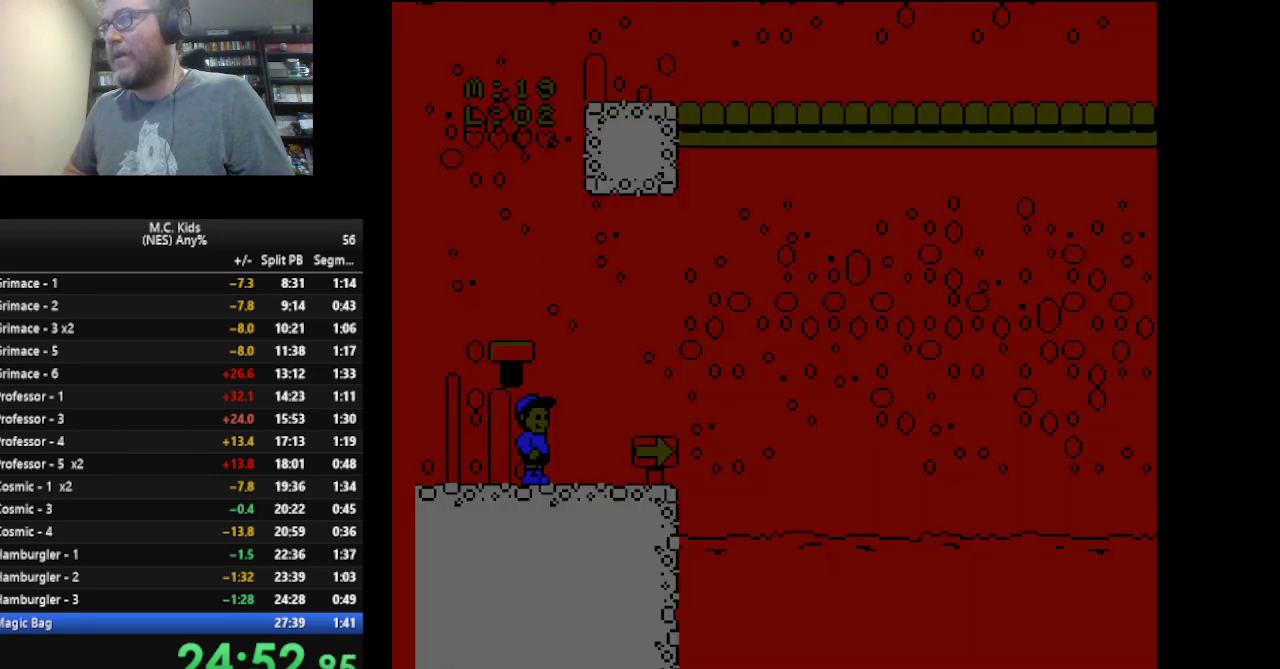
{"buttons": ["A", "B"], "events": [[42, "A", "down"]]}
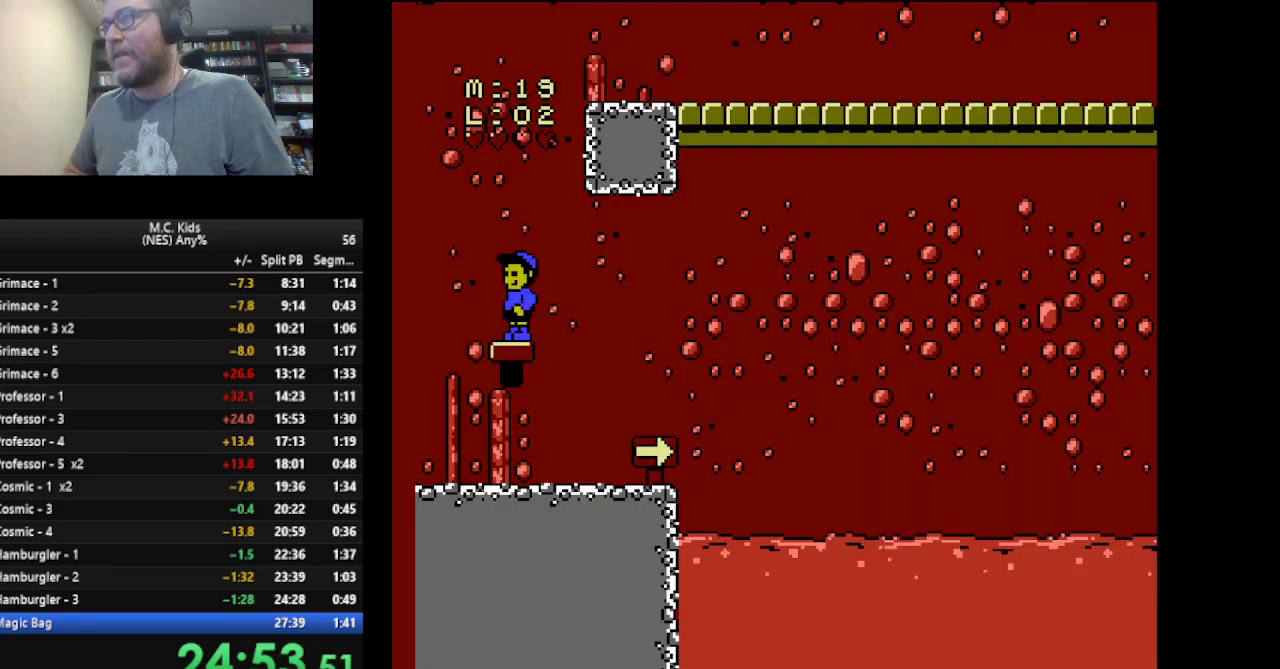
{"buttons": ["A", "B"], "events": []}
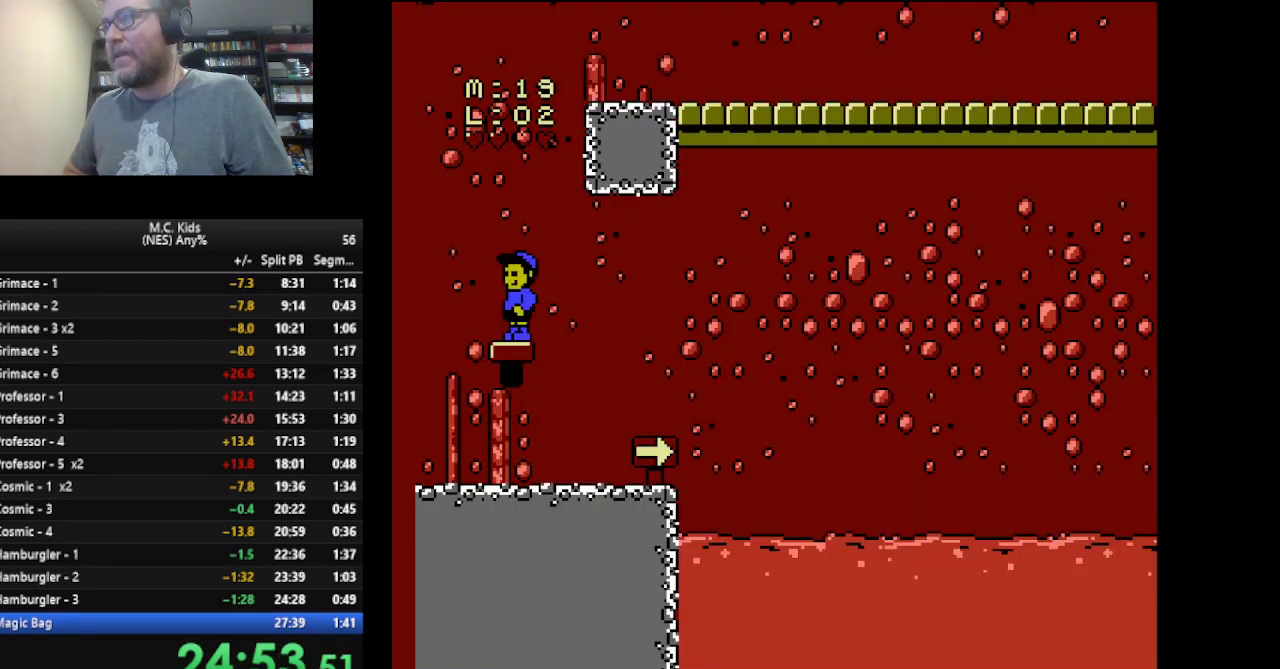
{"buttons": ["A", "B"], "events": []}
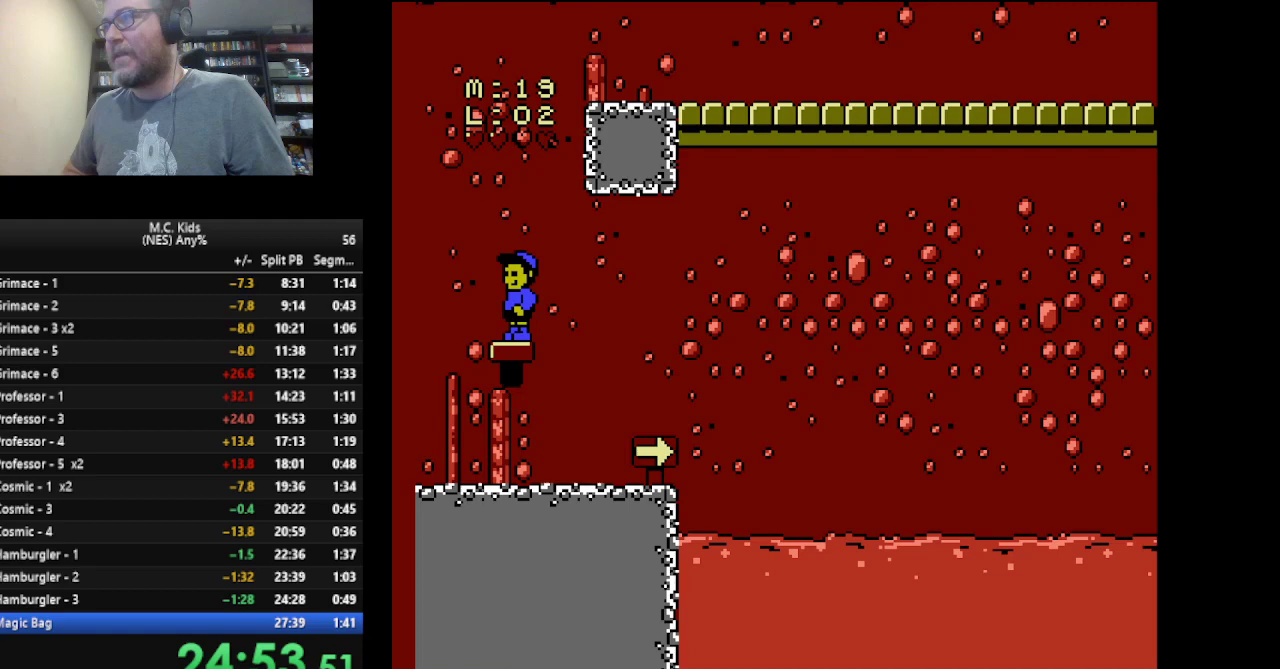
{"buttons": ["A", "B"], "events": []}
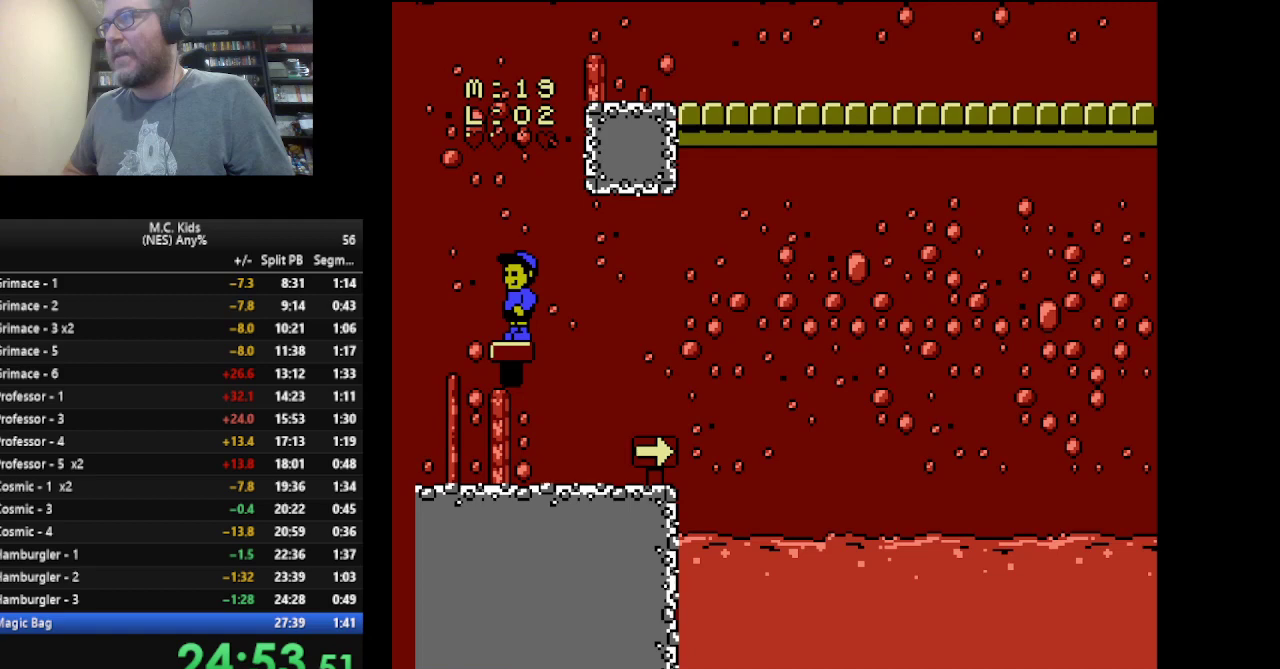
{"buttons": ["B", "DPAD_RIGHT"], "events": [[42, "A", "up"], [42, "DPAD_RIGHT", "down"]]}
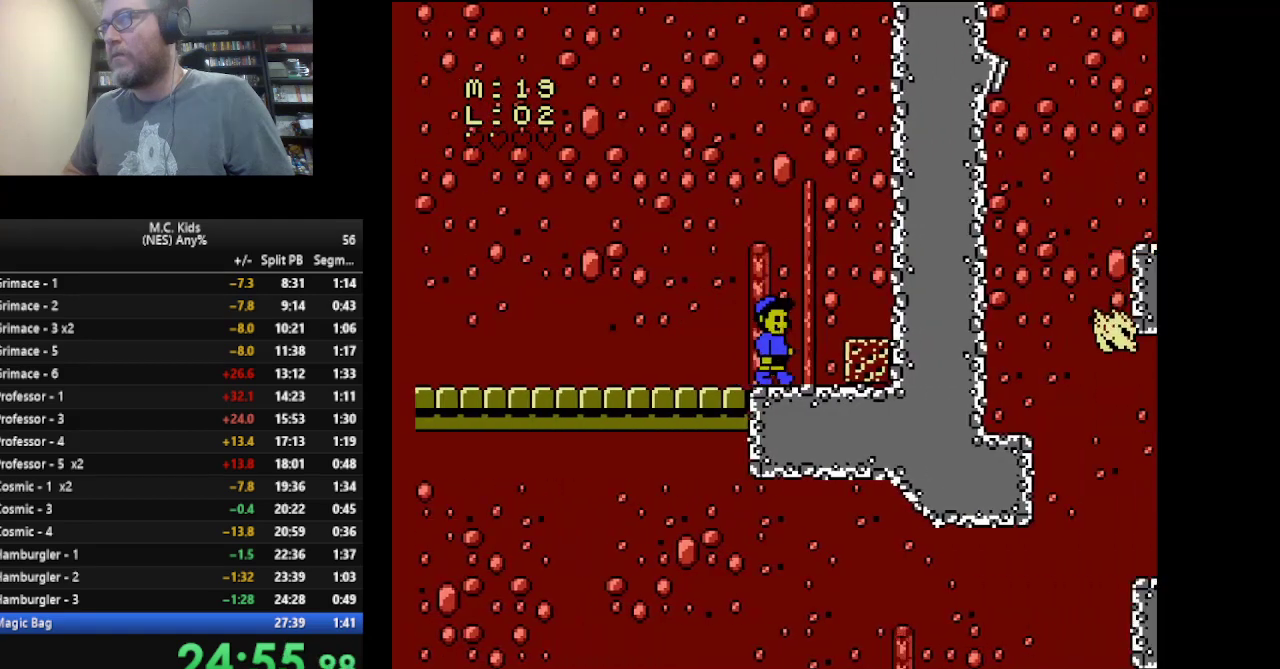
{"buttons": ["B", "DPAD_LEFT"], "events": [[84, "B", "up"], [167, "B", "down"], [251, "DPAD_LEFT", "down"], [251, "DPAD_RIGHT", "up"]]}
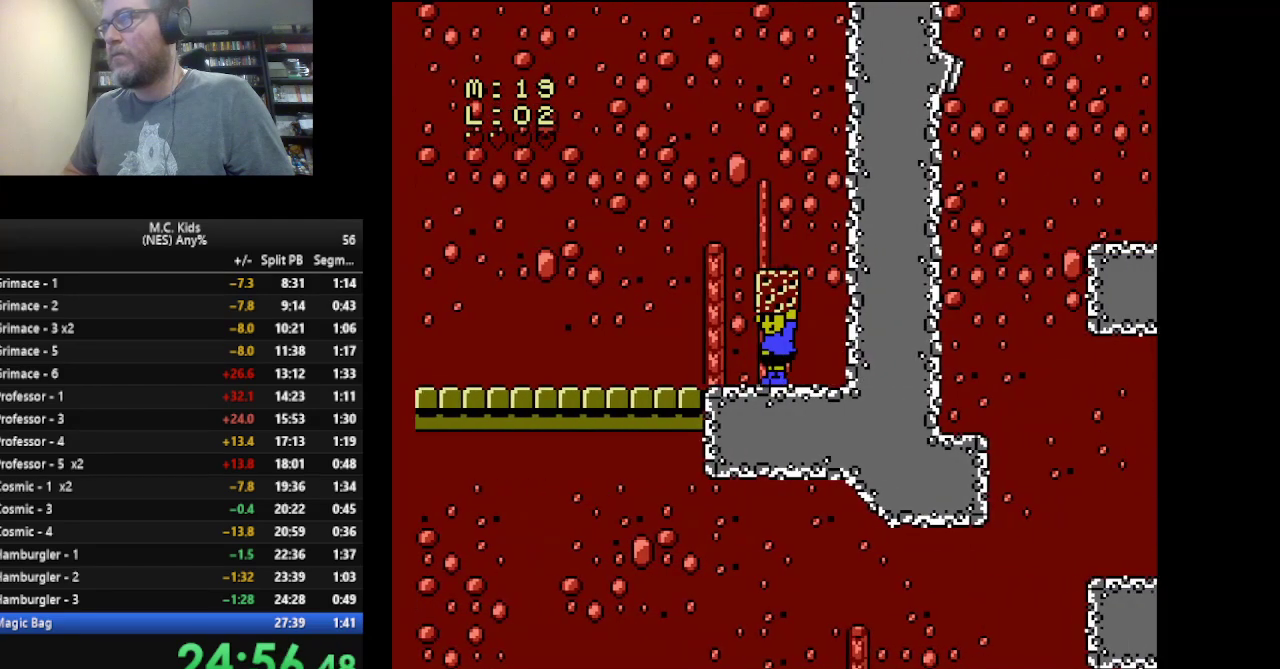
{"buttons": ["B", "DPAD_LEFT"], "events": []}
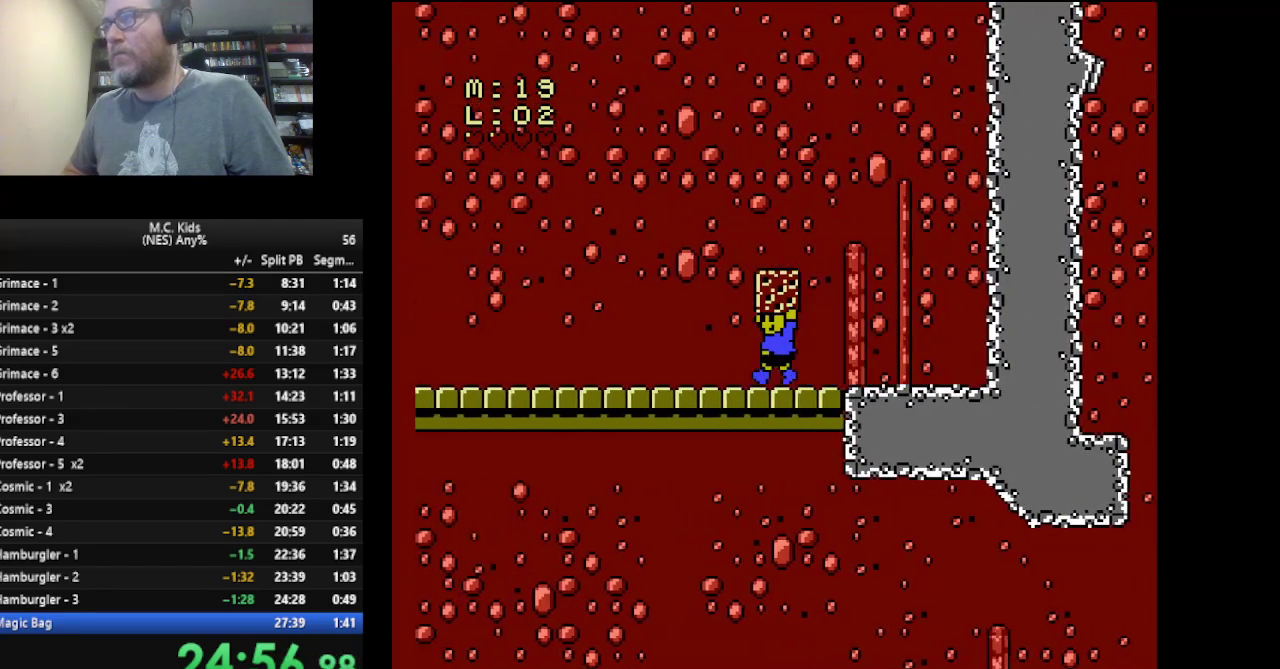
{"buttons": ["B", "DPAD_LEFT"], "events": []}
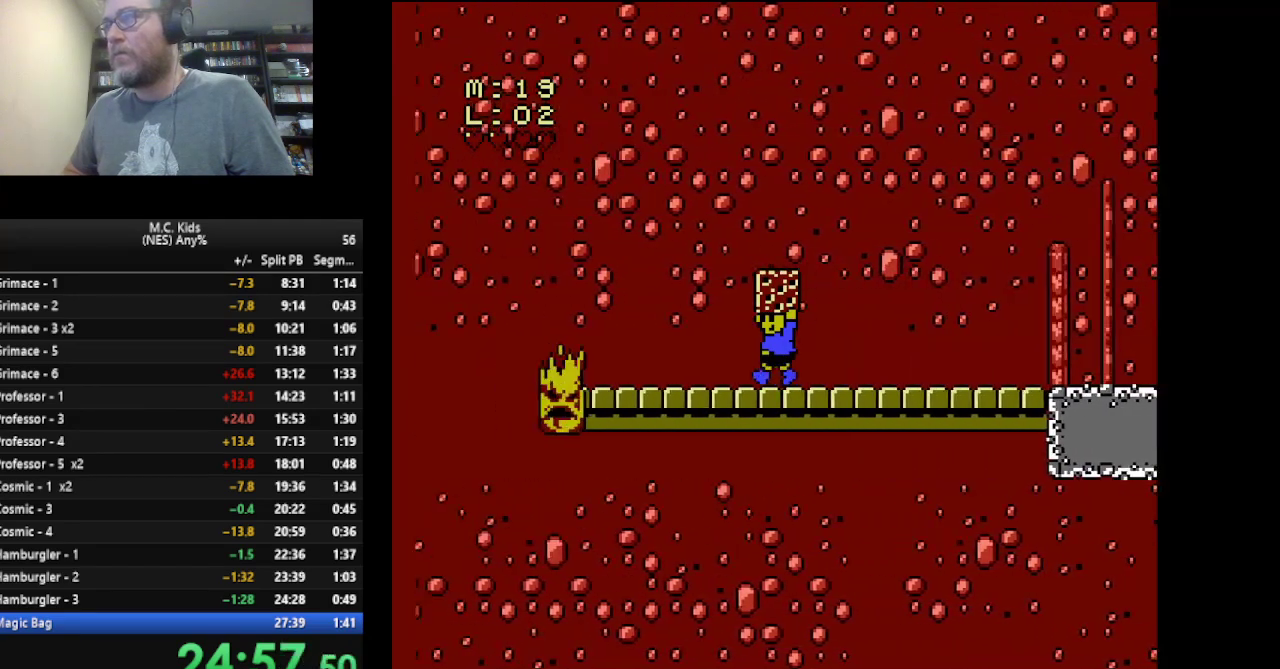
{"buttons": ["A", "B", "DPAD_LEFT"], "events": [[83, "A", "down"]]}
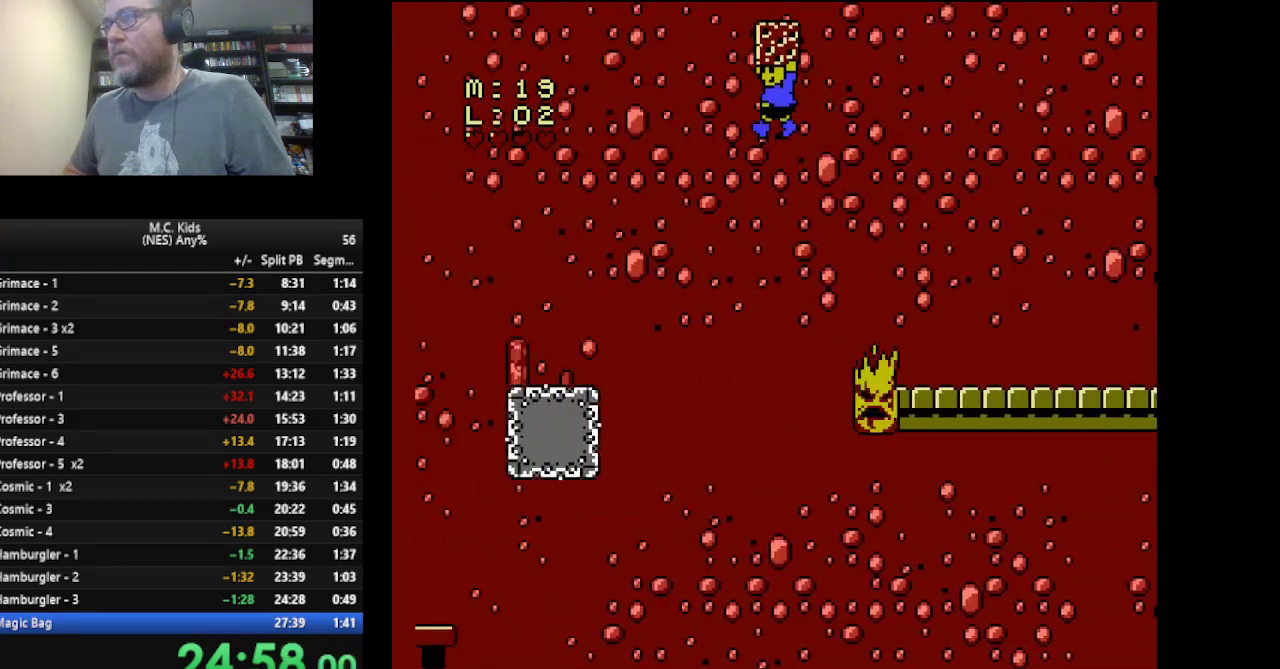
{"buttons": ["B", "DPAD_LEFT"], "events": [[167, "A", "up"]]}
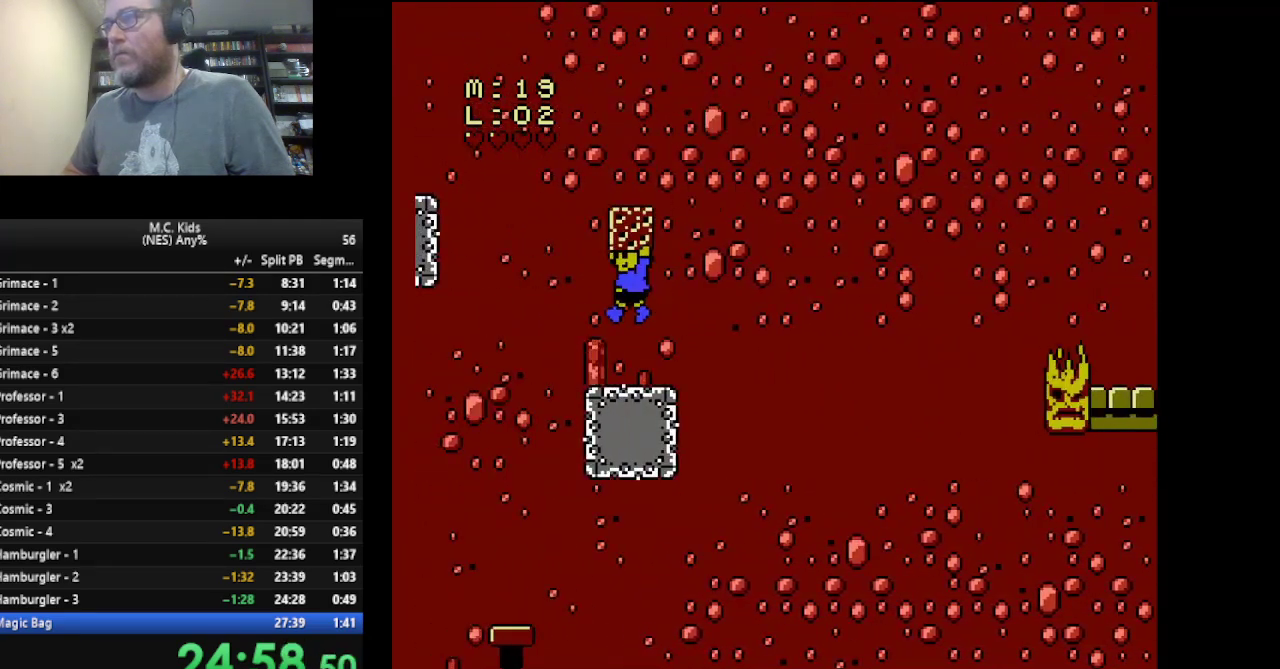
{"buttons": ["B"], "events": [[292, "DPAD_LEFT", "up"]]}
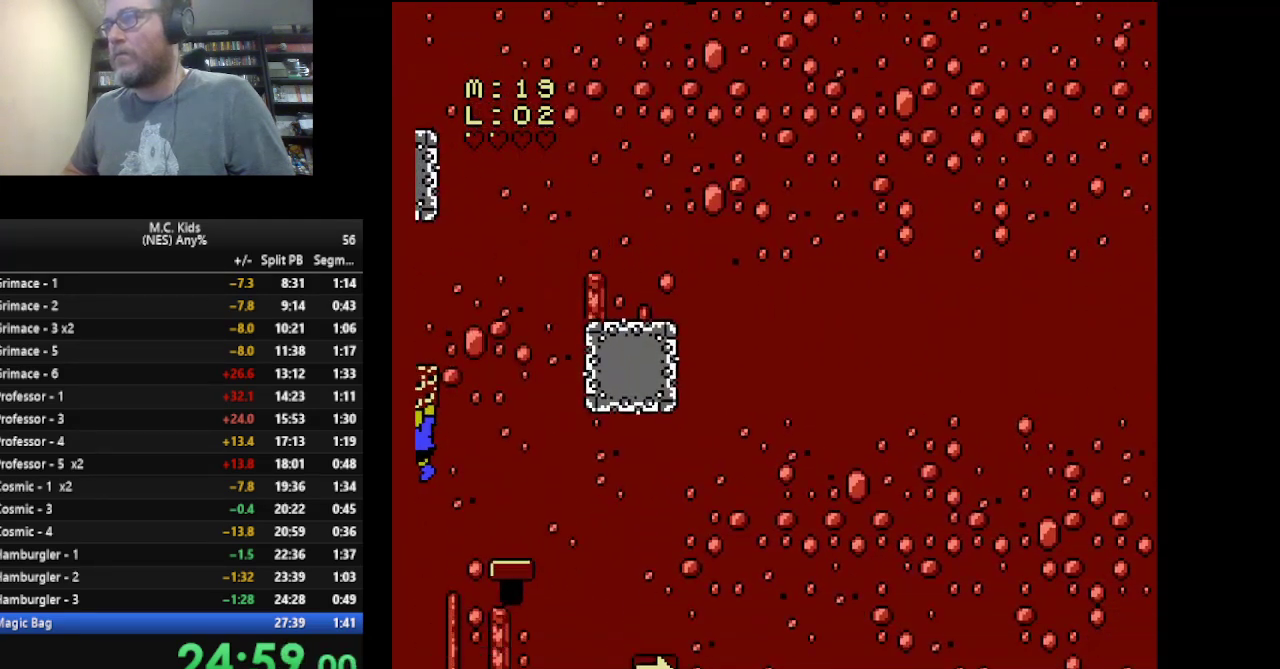
{"buttons": ["B", "DPAD_RIGHT"], "events": [[41, "DPAD_RIGHT", "down"]]}
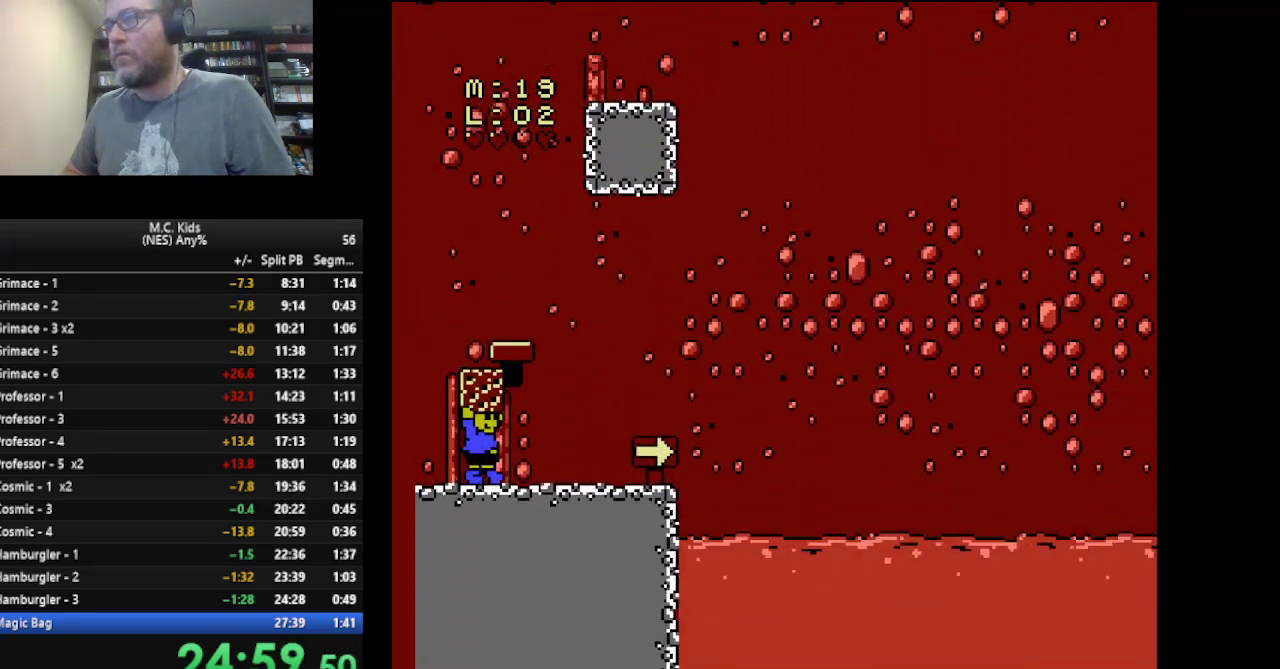
{"buttons": ["B", "DPAD_RIGHT"], "events": [[167, "DPAD_RIGHT", "up"], [334, "DPAD_LEFT", "down"], [459, "DPAD_LEFT", "up"], [500, "DPAD_RIGHT", "down"]]}
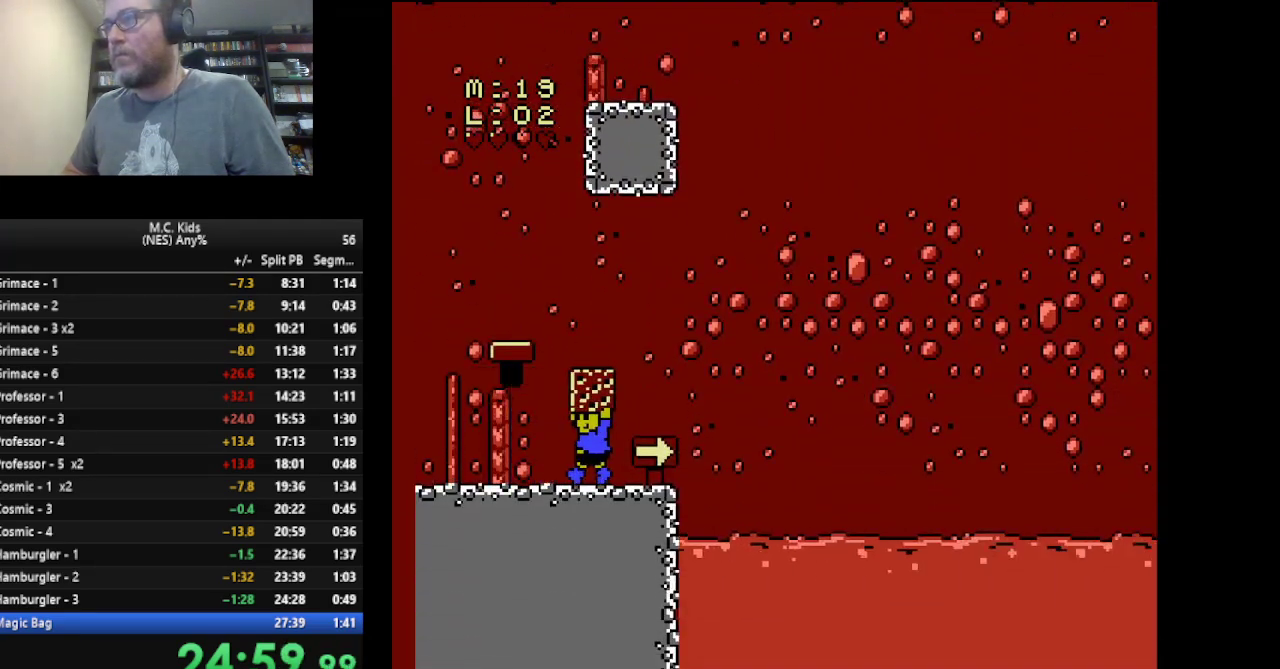
{"buttons": [], "events": [[126, "DPAD_RIGHT", "up"], [167, "A", "down"], [292, "A", "up"], [292, "B", "up"], [376, "B", "down"], [501, "B", "up"]]}
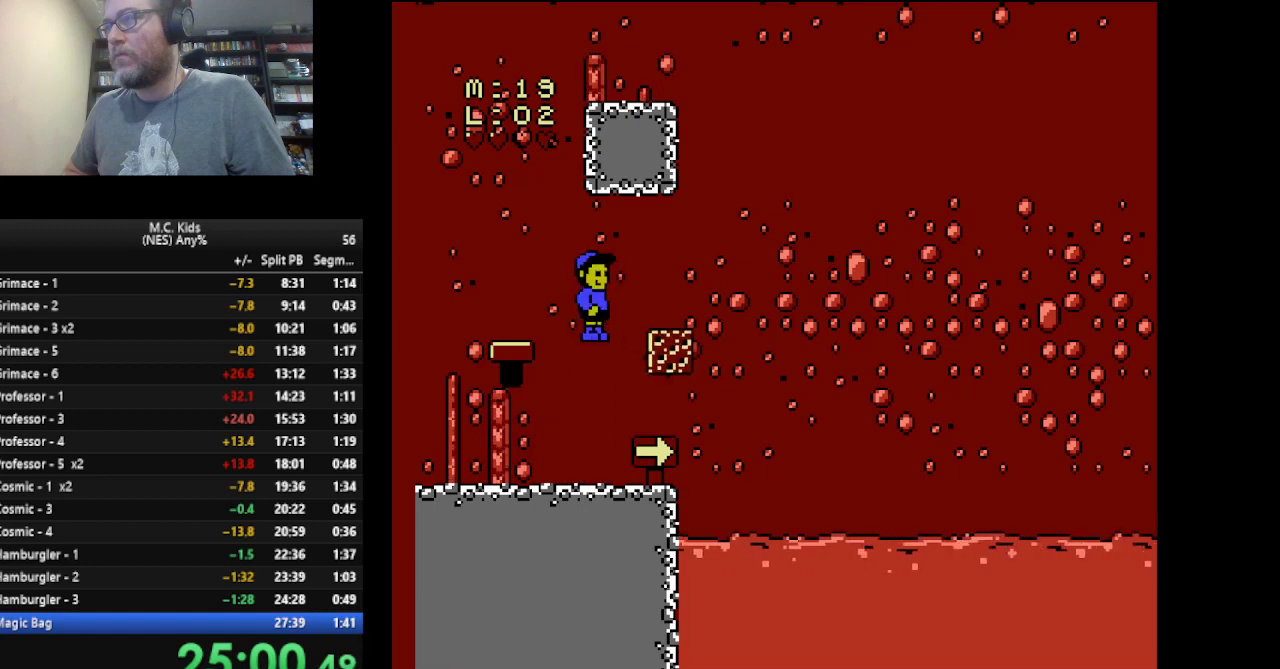
{"buttons": ["B", "DPAD_RIGHT"], "events": [[83, "B", "down"], [209, "DPAD_RIGHT", "down"]]}
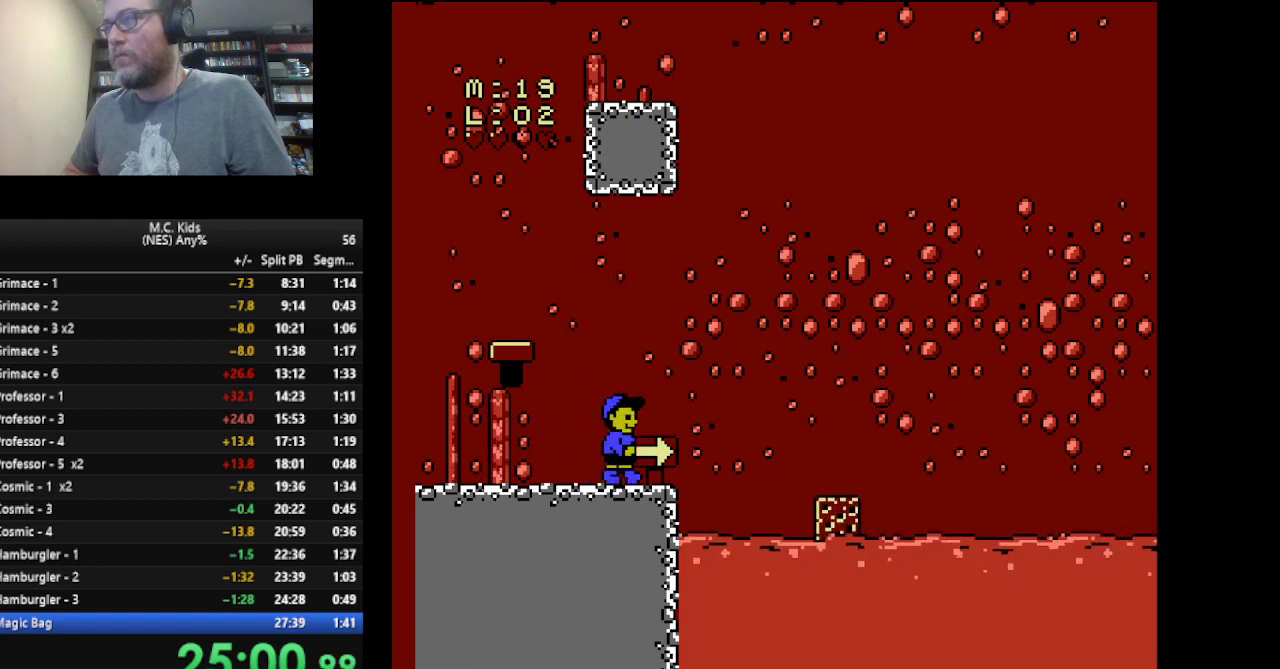
{"buttons": ["B"], "events": [[125, "A", "down"], [333, "A", "up"], [417, "DPAD_RIGHT", "up"]]}
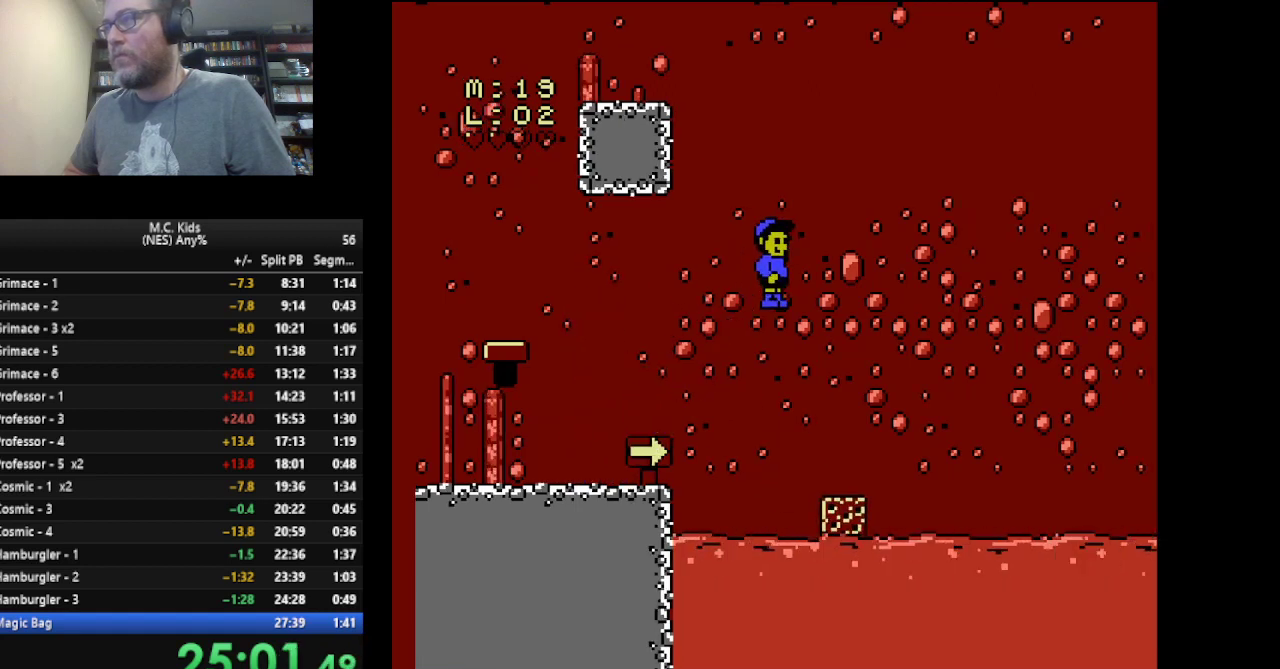
{"buttons": ["B", "DPAD_LEFT"], "events": [[167, "DPAD_LEFT", "down"], [334, "DPAD_LEFT", "up"], [500, "DPAD_LEFT", "down"]]}
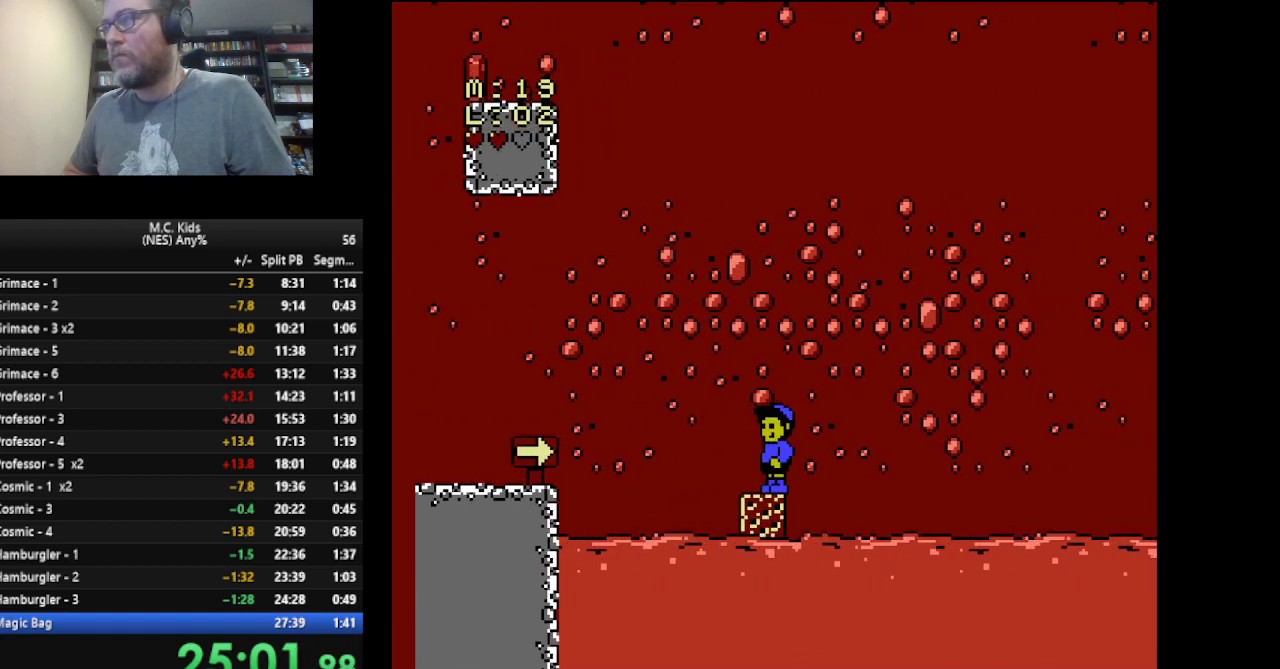
{"buttons": ["B"], "events": [[84, "DPAD_LEFT", "up"], [251, "DPAD_LEFT", "down"], [418, "DPAD_LEFT", "up"]]}
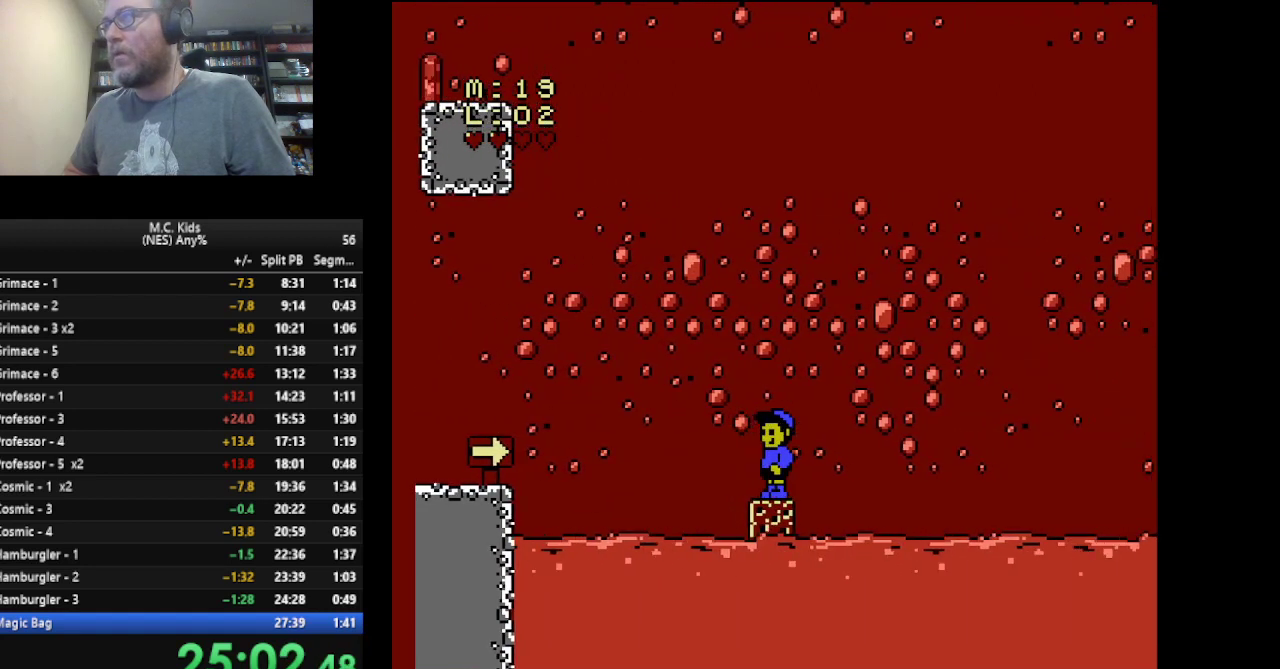
{"buttons": ["B"], "events": [[83, "DPAD_RIGHT", "down"], [167, "DPAD_RIGHT", "up"]]}
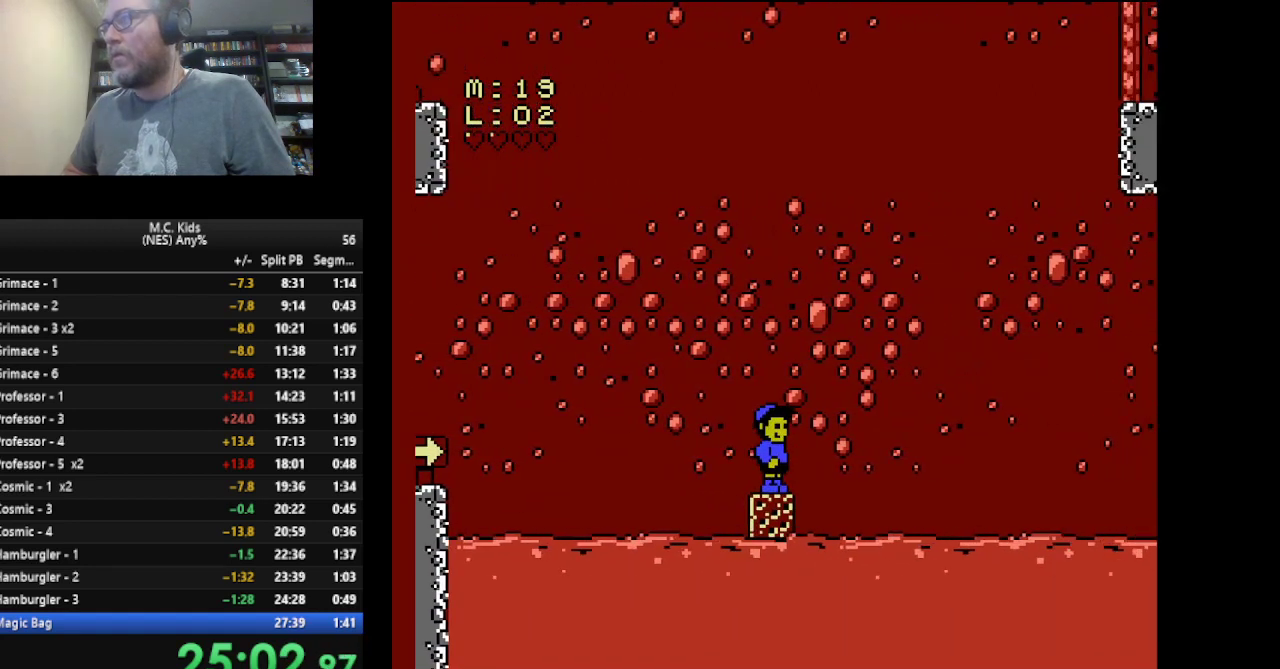
{"buttons": ["B"], "events": []}
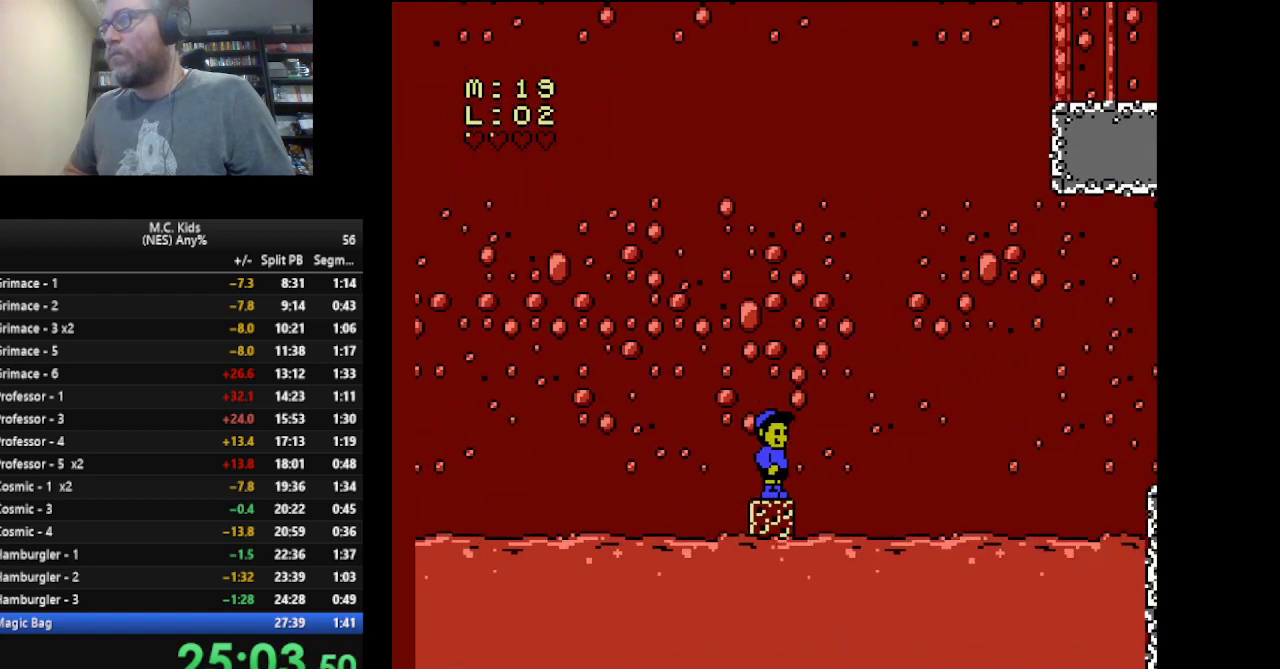
{"buttons": ["B"], "events": []}